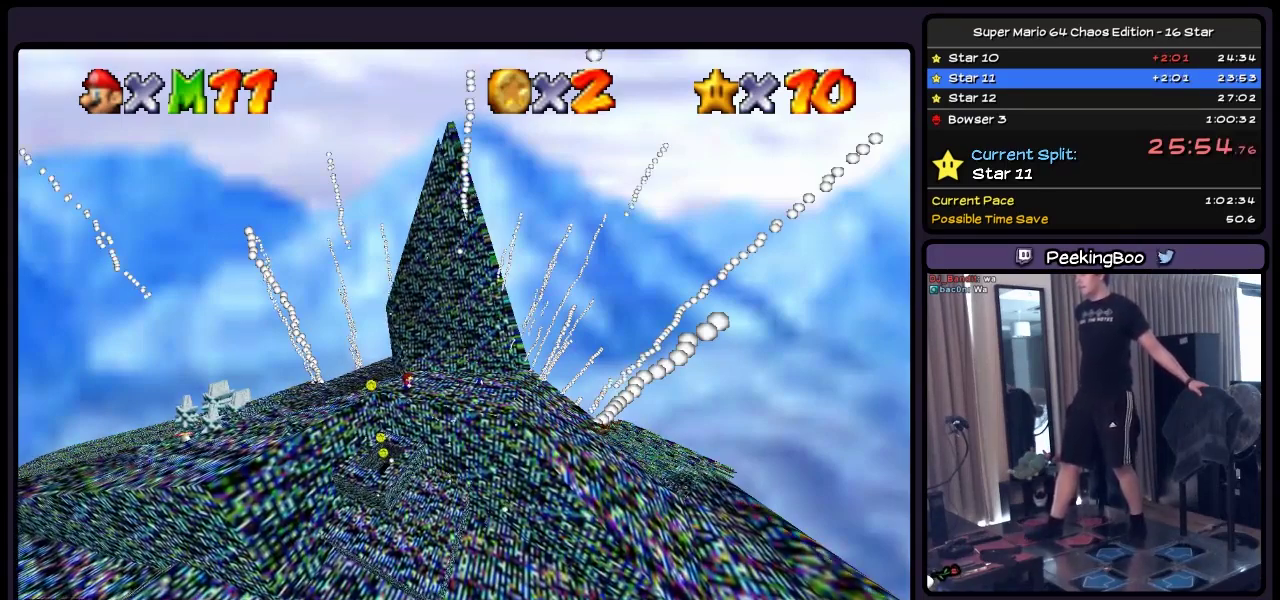
Gameplay with a controller (Nintendo layout); each line is a JSON object with the inputs held at the frame after it. "events" lists button and stick changes between this image and that frame as [ms after this image, input, new state], when the widget could be followed in between. Not read: L3 R3.
{"buttons": ["B"], "events": [[50, "B", "up"], [300, "B", "down"]]}
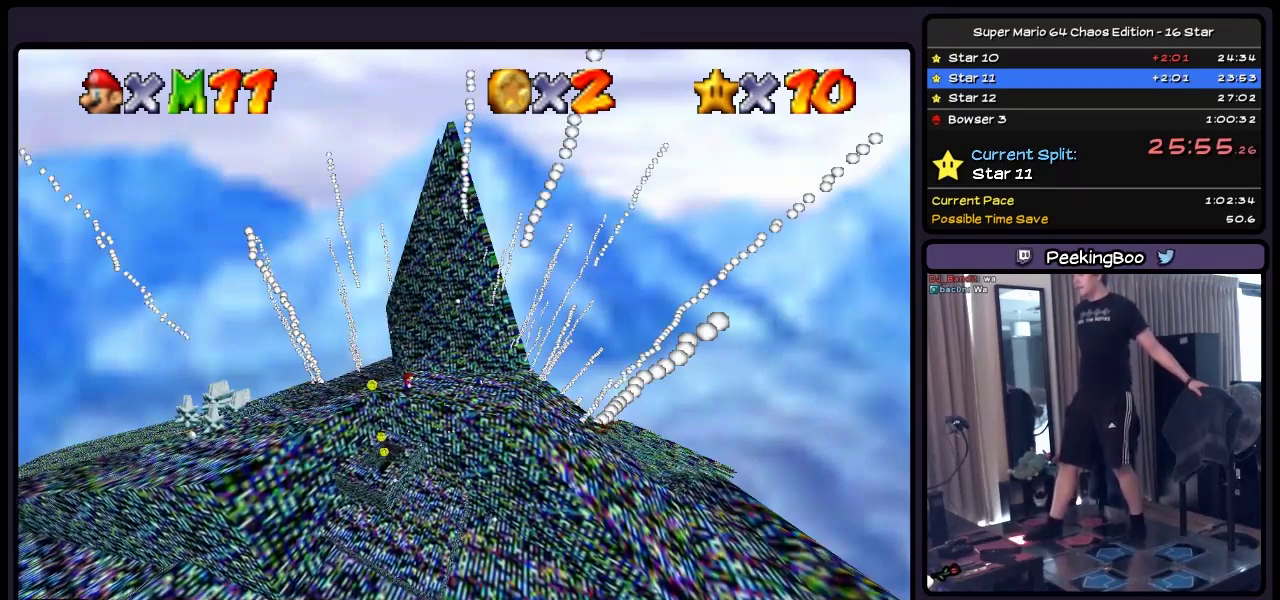
{"buttons": ["B"], "events": [[133, "B", "up"], [333, "B", "down"]]}
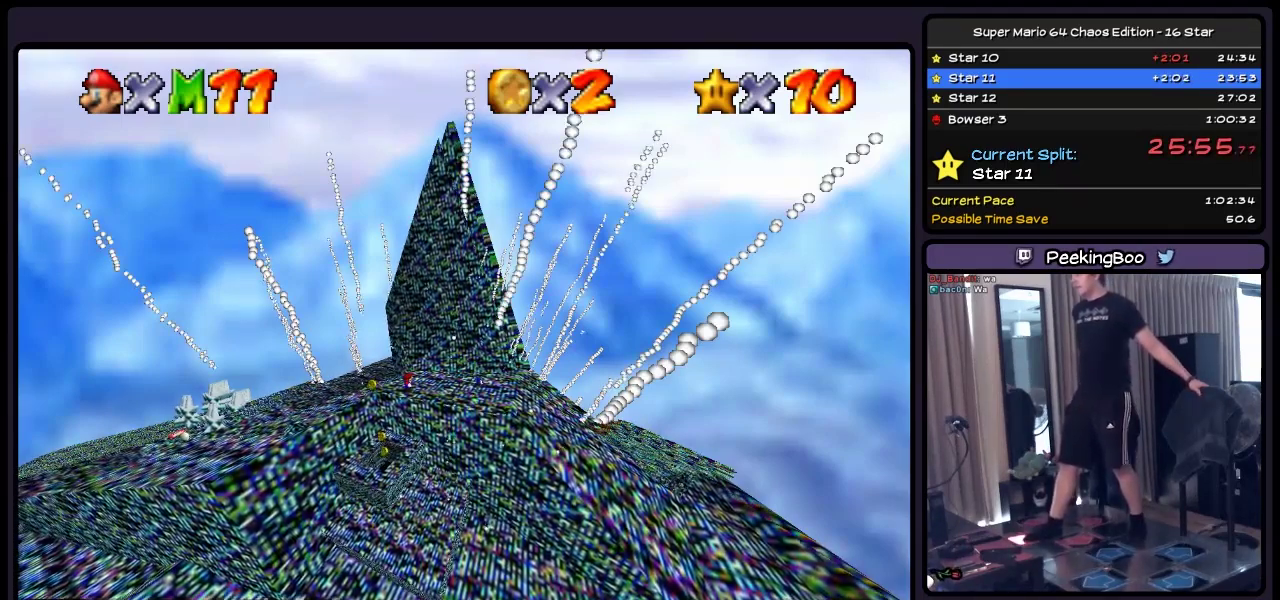
{"buttons": ["B"], "events": [[133, "B", "up"], [383, "B", "down"]]}
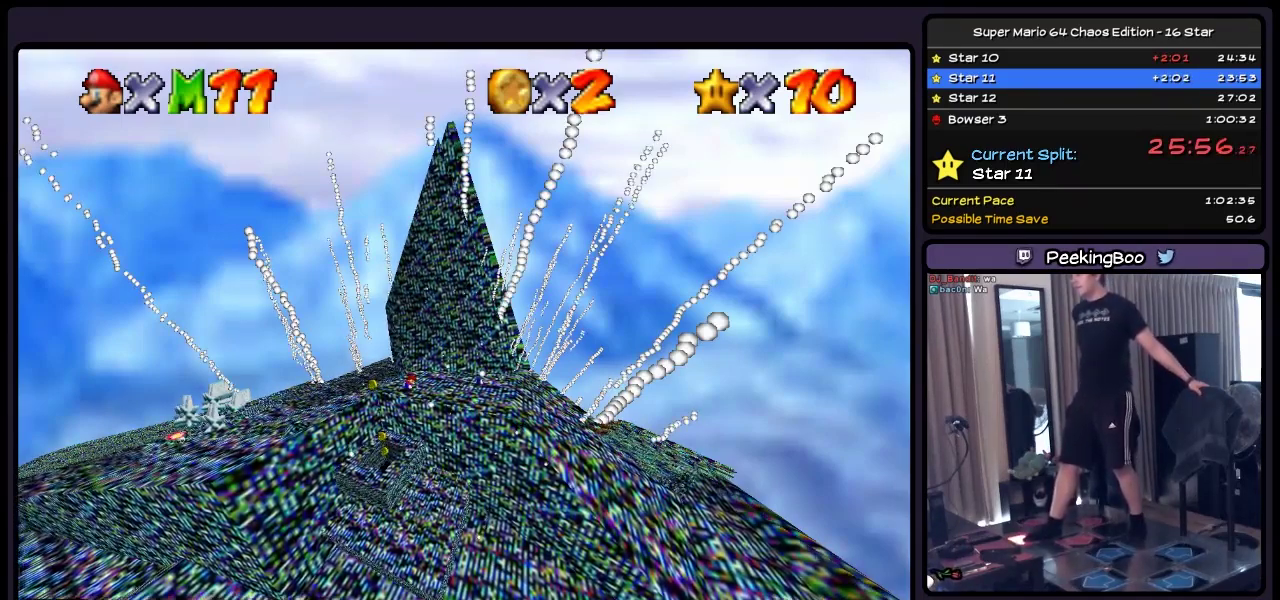
{"buttons": ["B"], "events": [[217, "B", "up"], [417, "B", "down"]]}
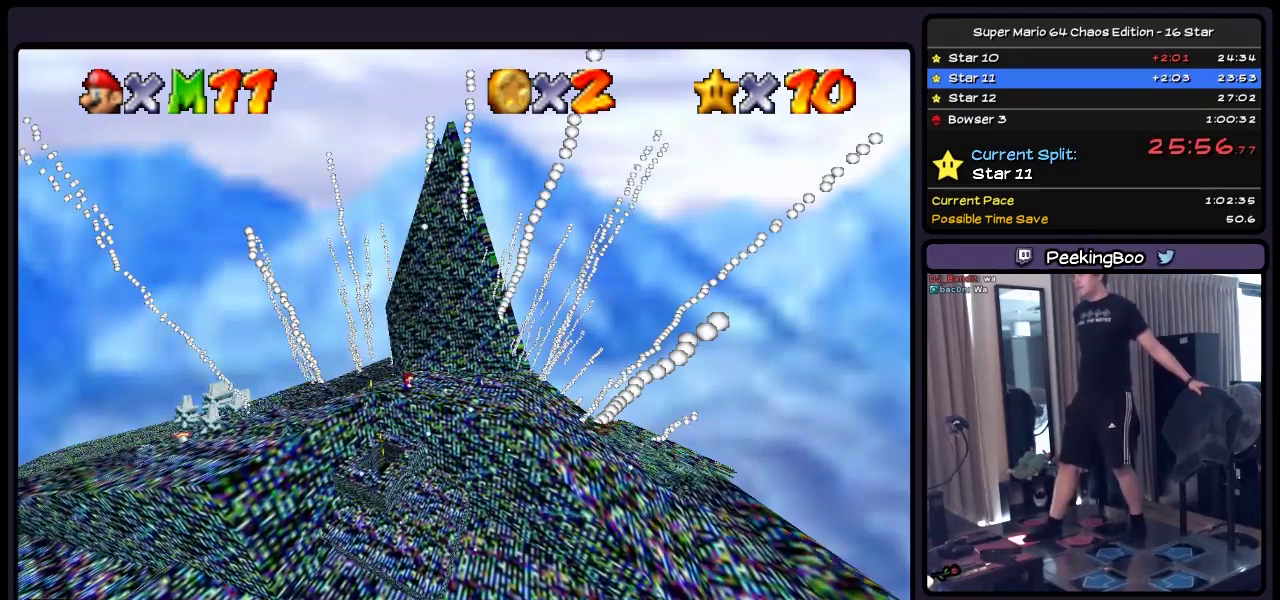
{"buttons": ["B"], "events": [[250, "B", "up"], [467, "B", "down"]]}
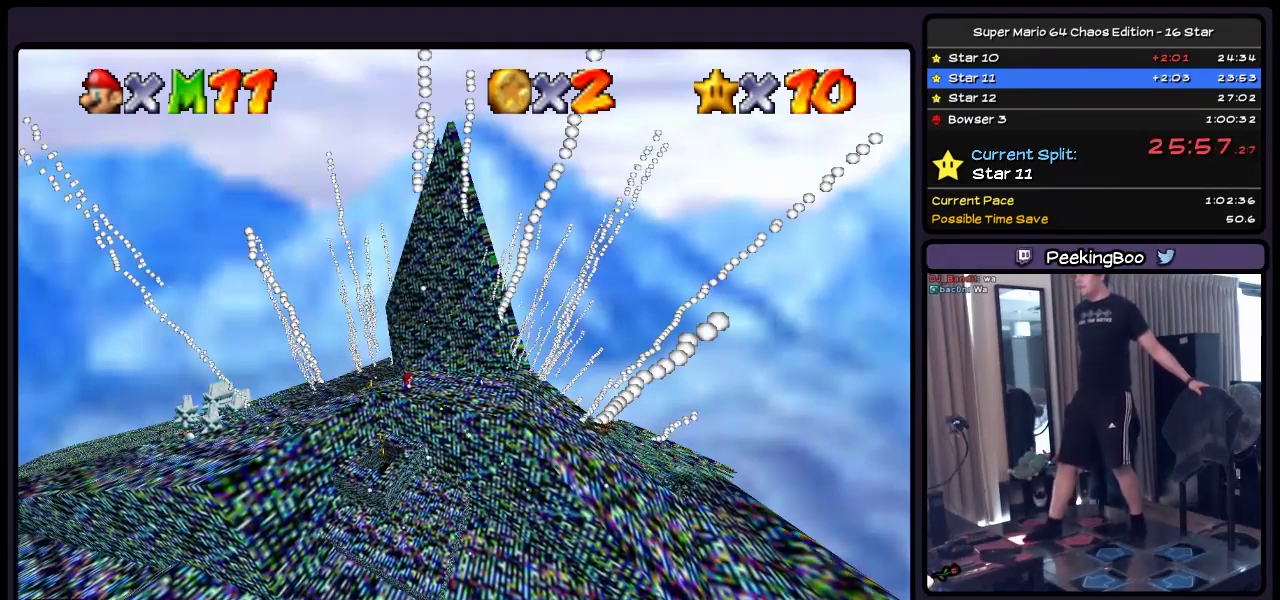
{"buttons": ["B"], "events": [[250, "B", "up"], [500, "B", "down"]]}
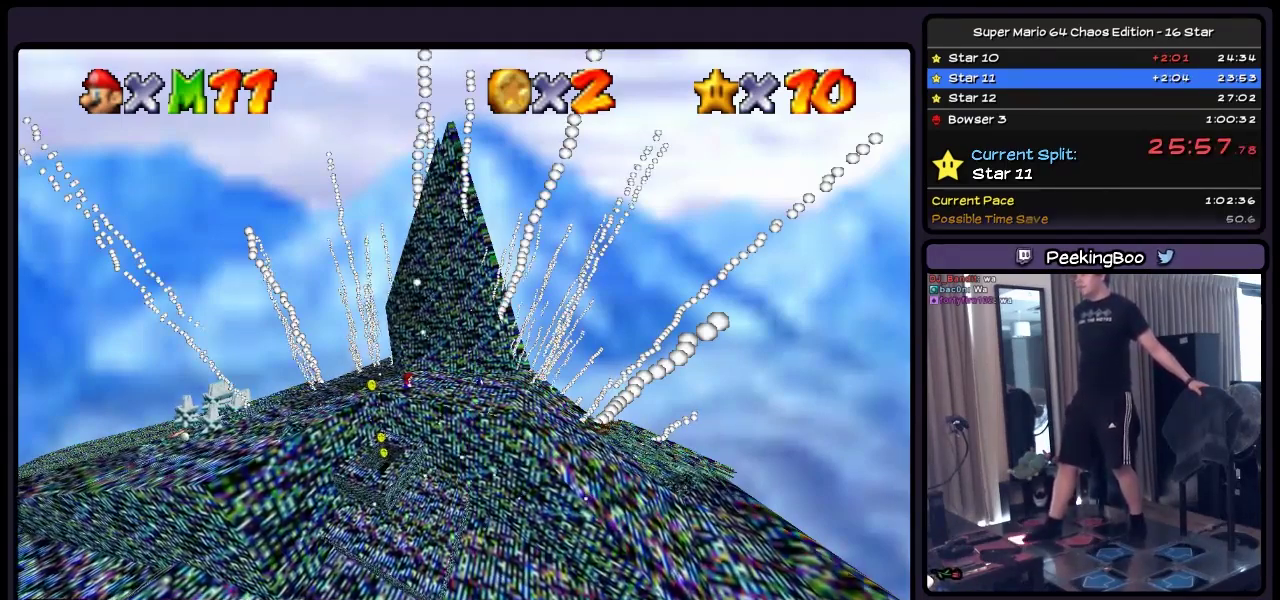
{"buttons": ["B"], "events": [[250, "B", "up"], [500, "B", "down"]]}
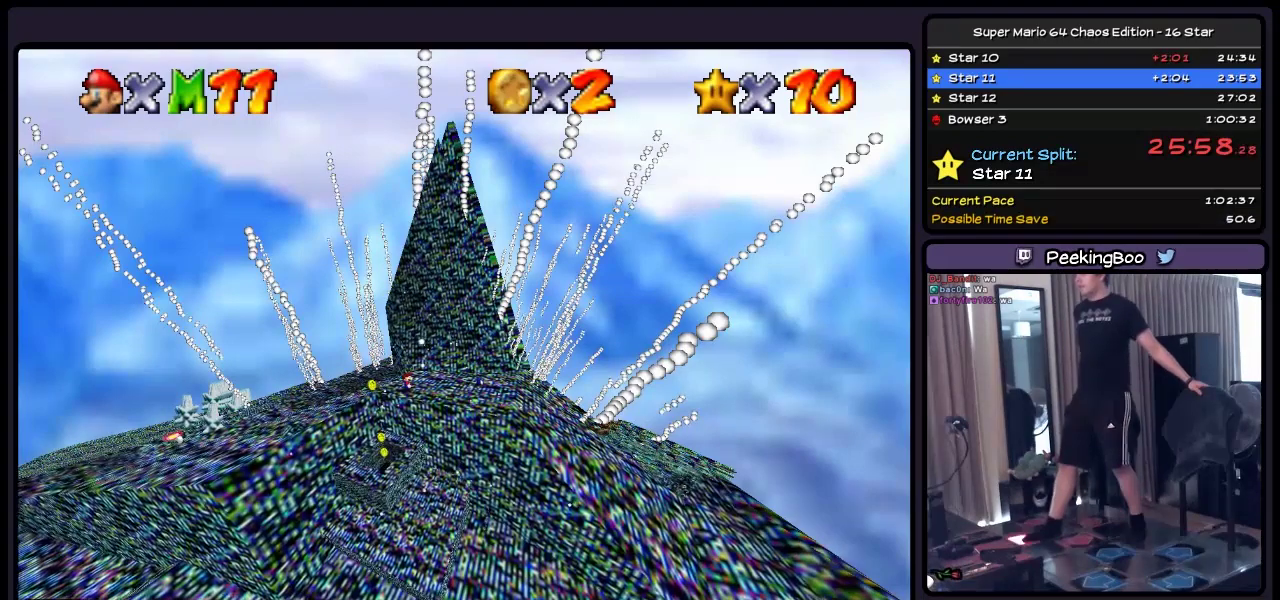
{"buttons": [], "events": [[333, "B", "up"]]}
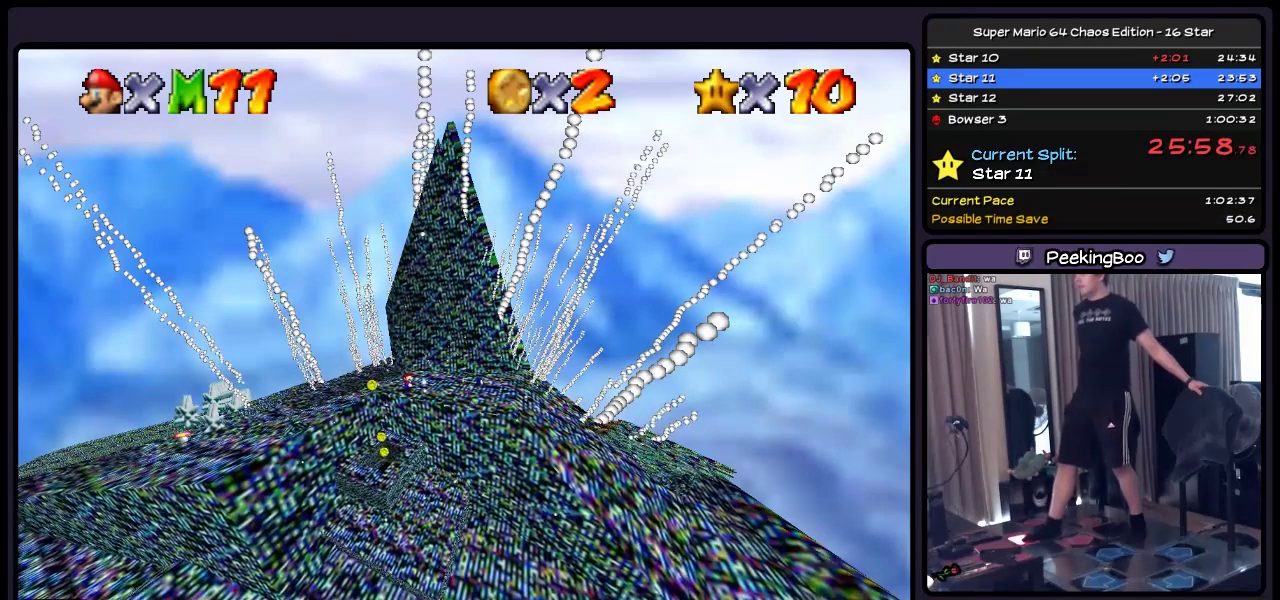
{"buttons": [], "events": [[50, "B", "down"], [383, "B", "up"]]}
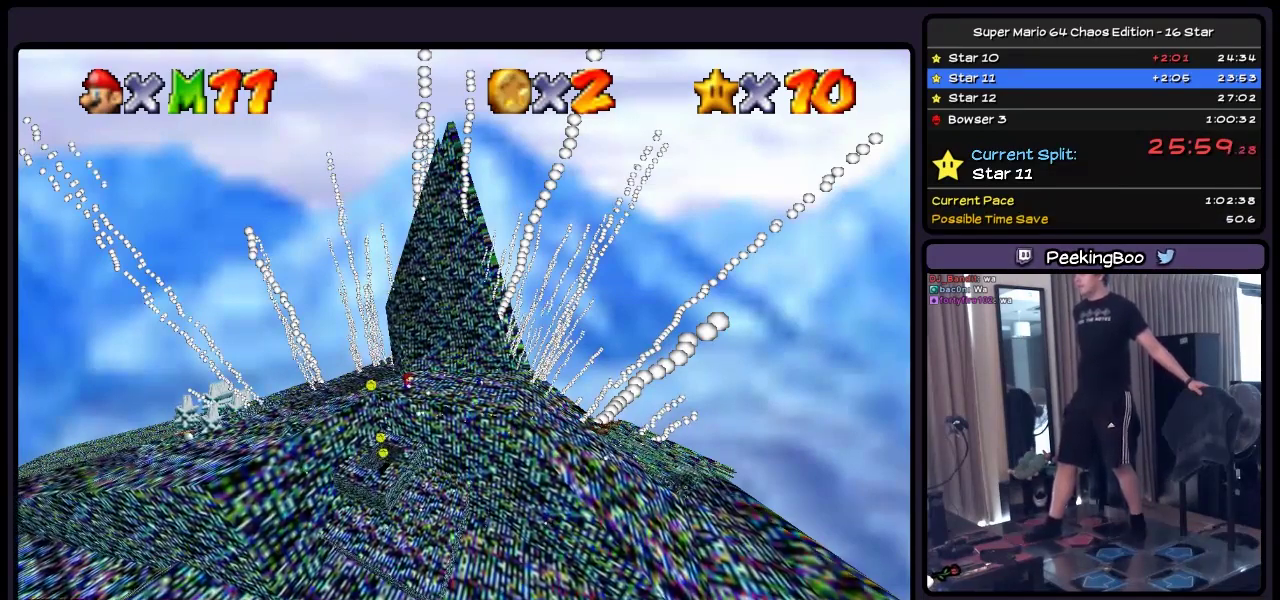
{"buttons": [], "events": [[50, "B", "down"], [383, "B", "up"]]}
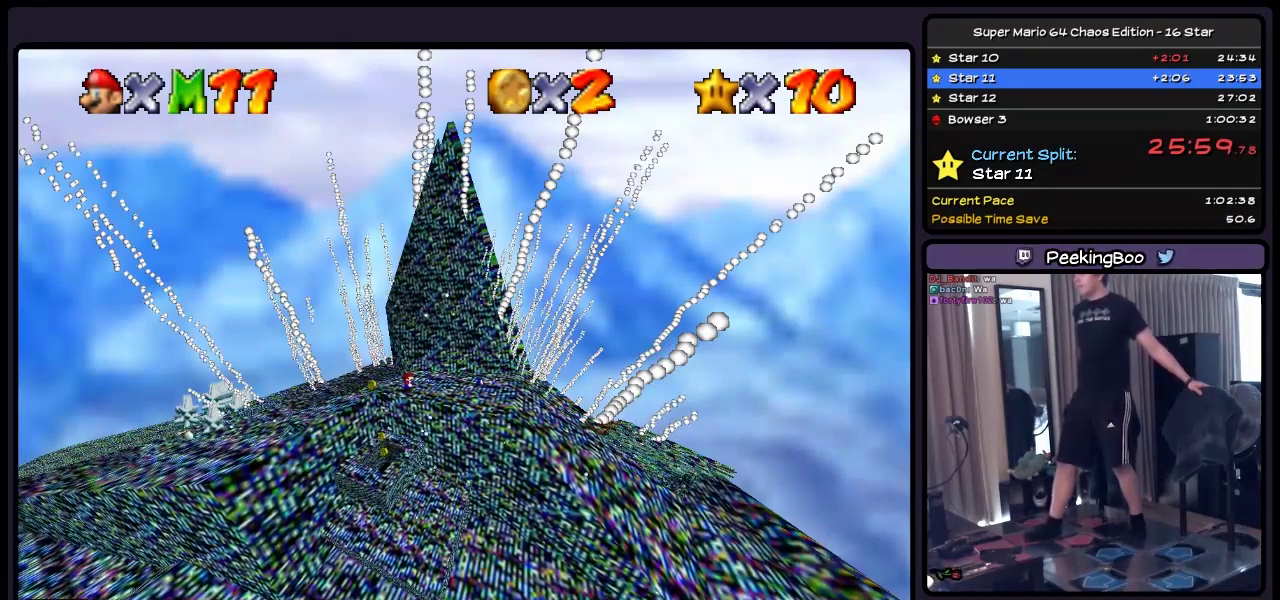
{"buttons": [], "events": [[83, "B", "down"], [383, "B", "up"]]}
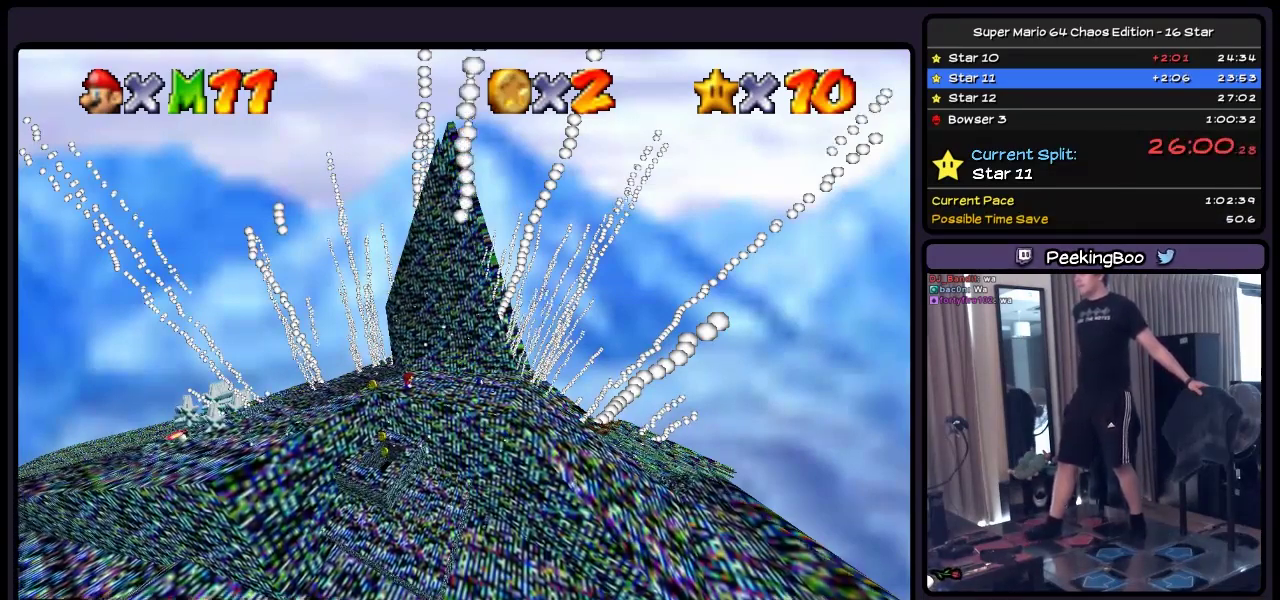
{"buttons": [], "events": [[133, "B", "down"], [383, "B", "up"]]}
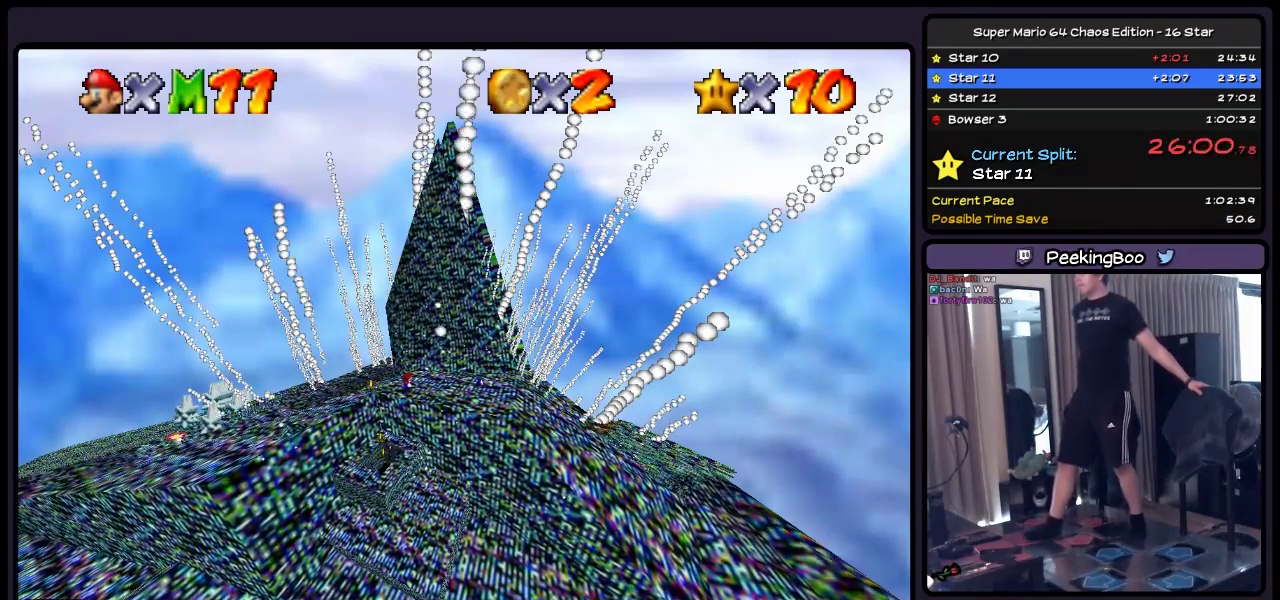
{"buttons": [], "events": [[167, "B", "down"], [500, "B", "up"]]}
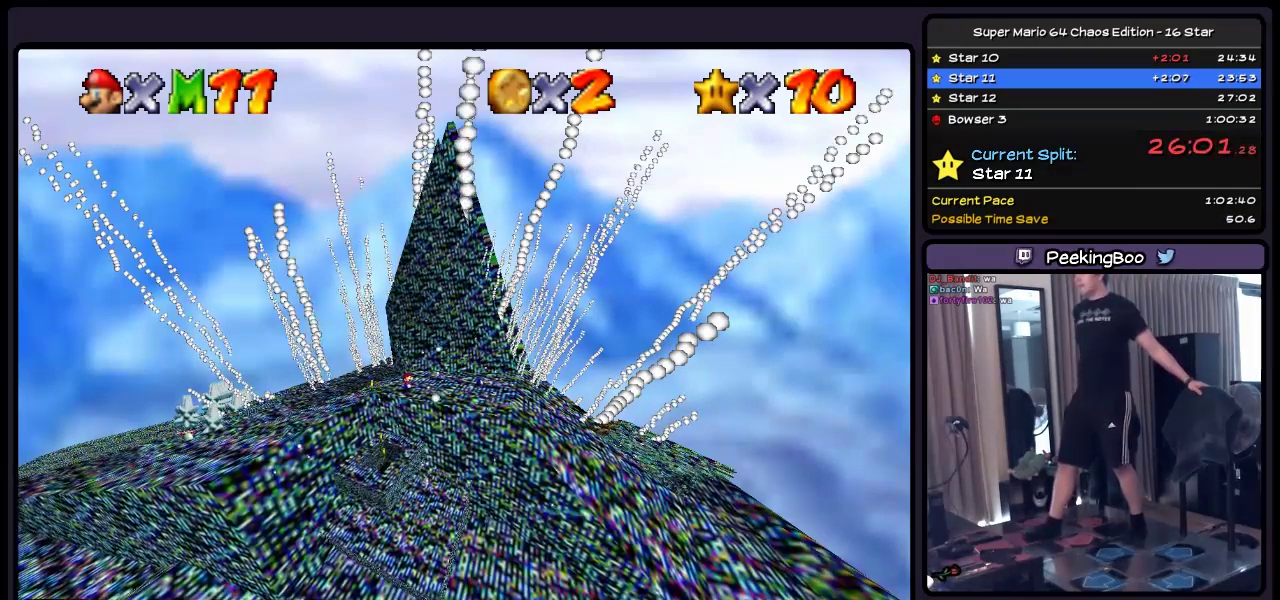
{"buttons": ["B"], "events": [[250, "B", "down"]]}
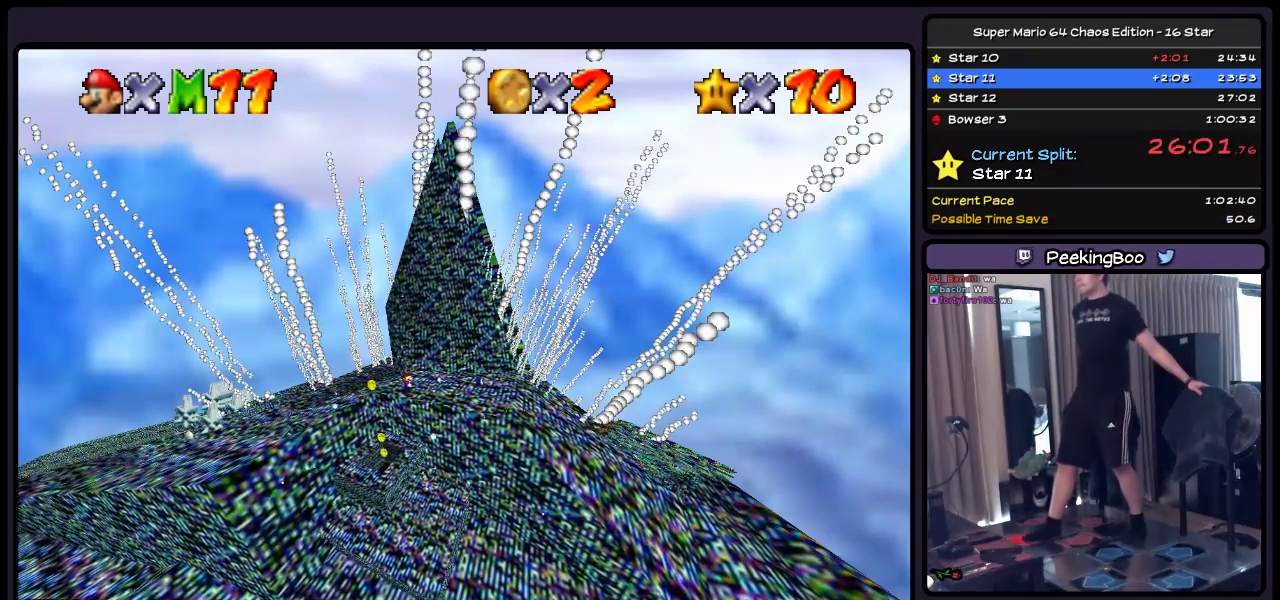
{"buttons": ["B"], "events": [[83, "B", "up"], [300, "B", "down"]]}
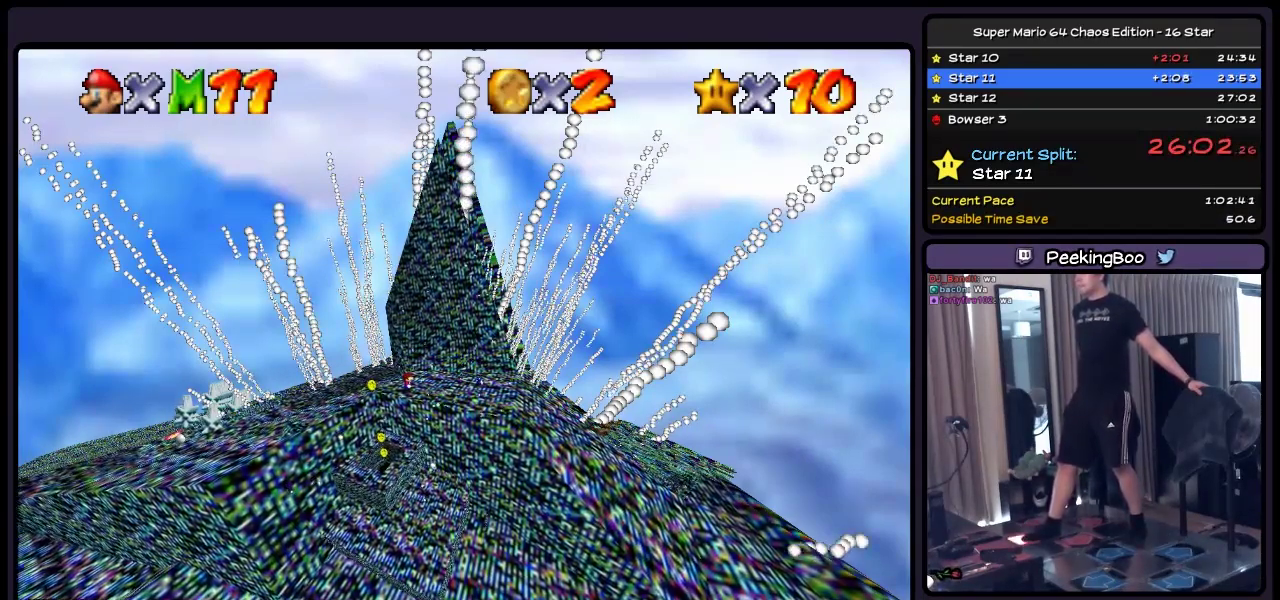
{"buttons": ["B"], "events": [[83, "B", "up"], [333, "B", "down"]]}
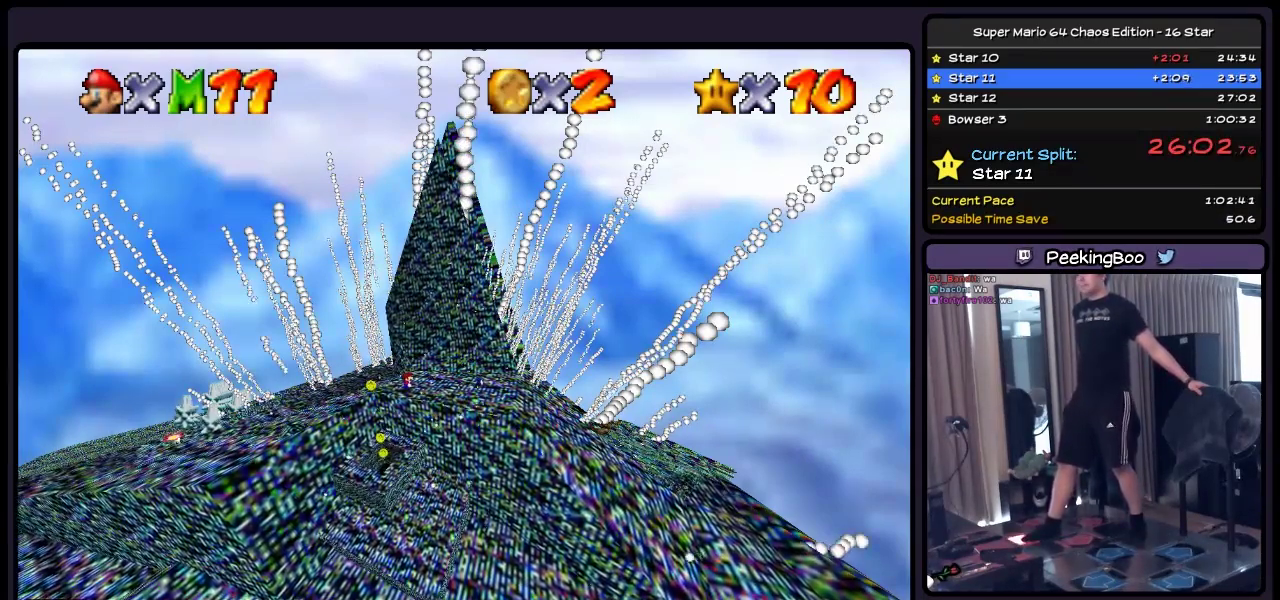
{"buttons": ["B"], "events": [[133, "B", "up"], [333, "B", "down"]]}
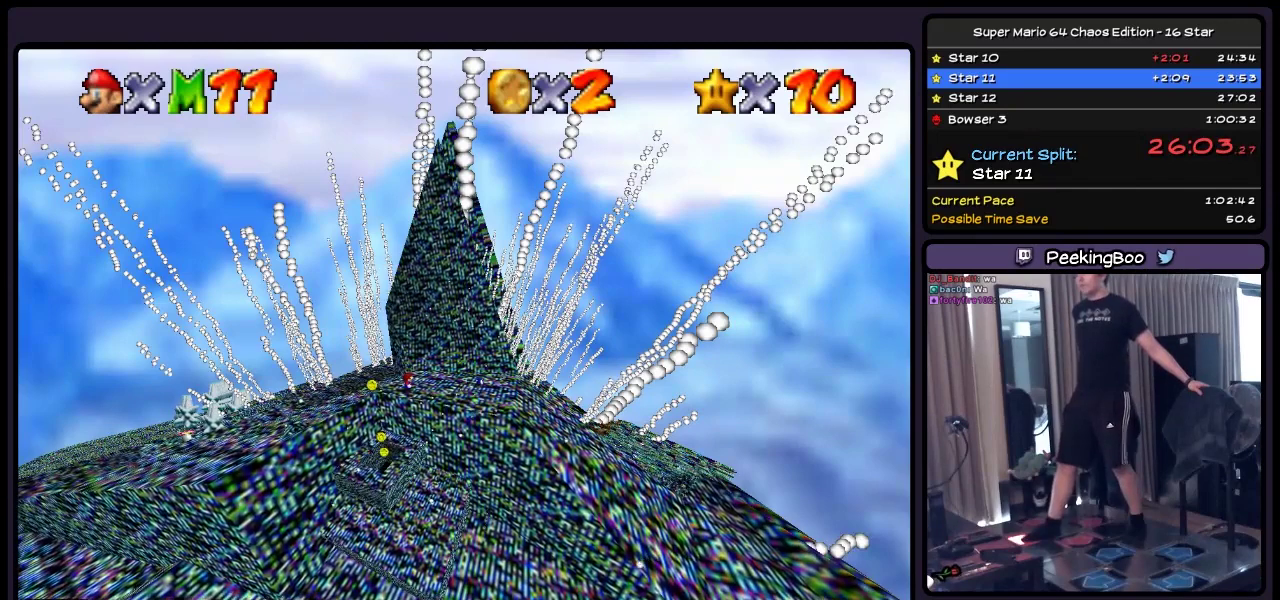
{"buttons": ["B"], "events": [[133, "B", "up"], [417, "B", "down"]]}
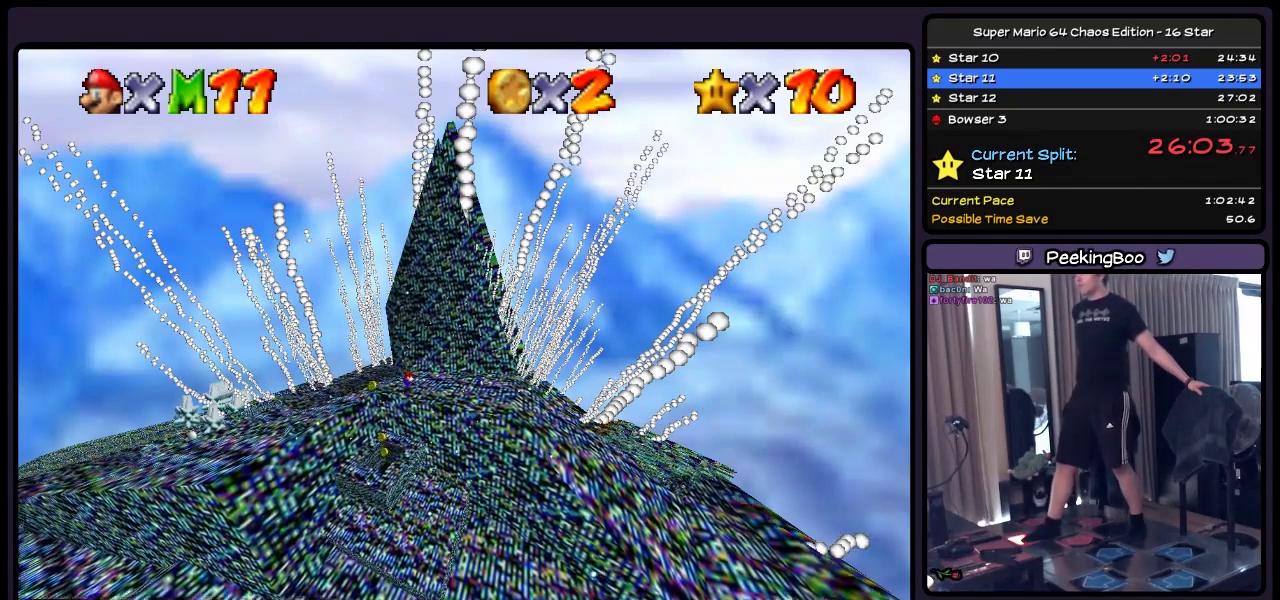
{"buttons": ["B"], "events": [[167, "B", "up"], [417, "B", "down"]]}
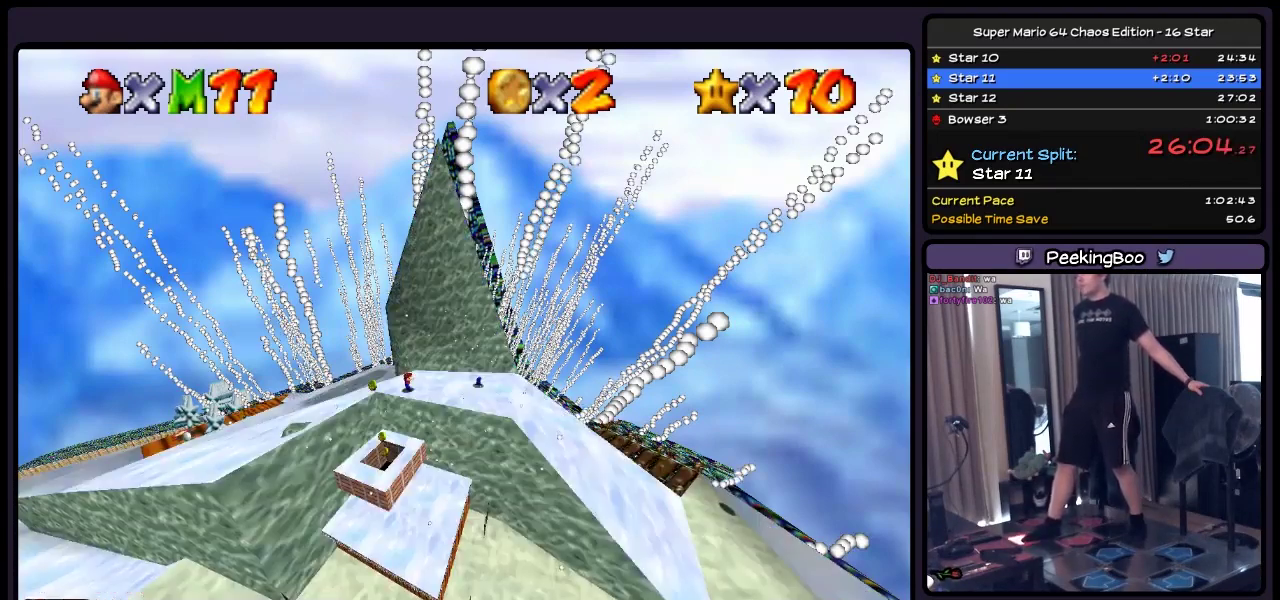
{"buttons": ["B"], "events": [[217, "B", "up"], [467, "B", "down"]]}
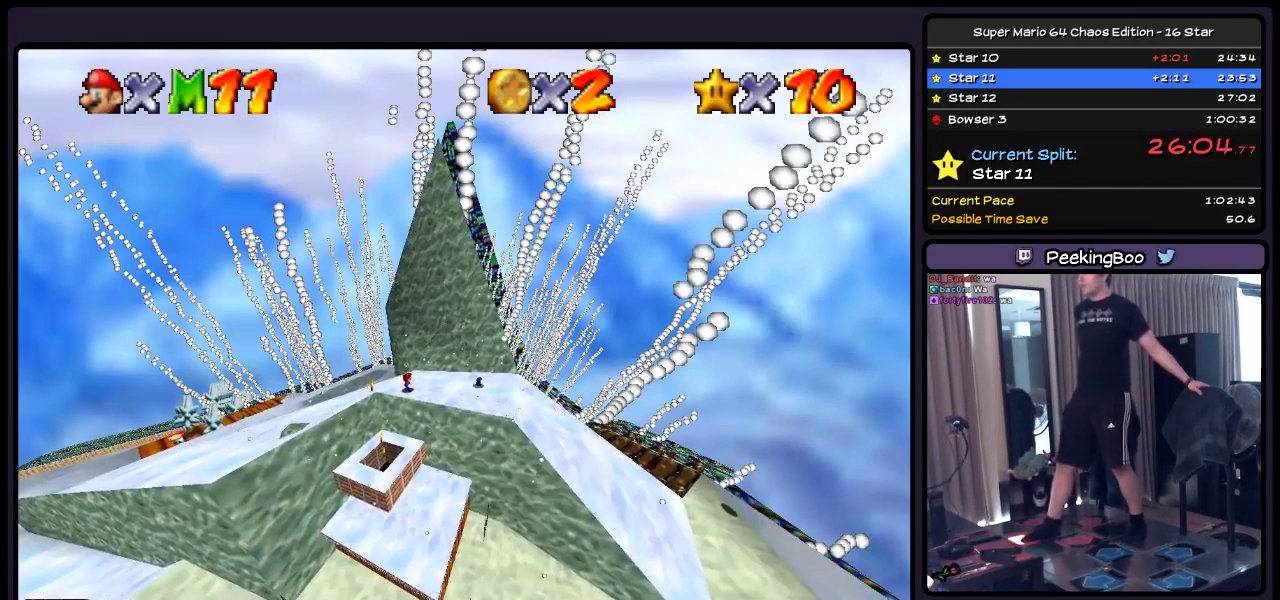
{"buttons": [], "events": [[250, "B", "up"]]}
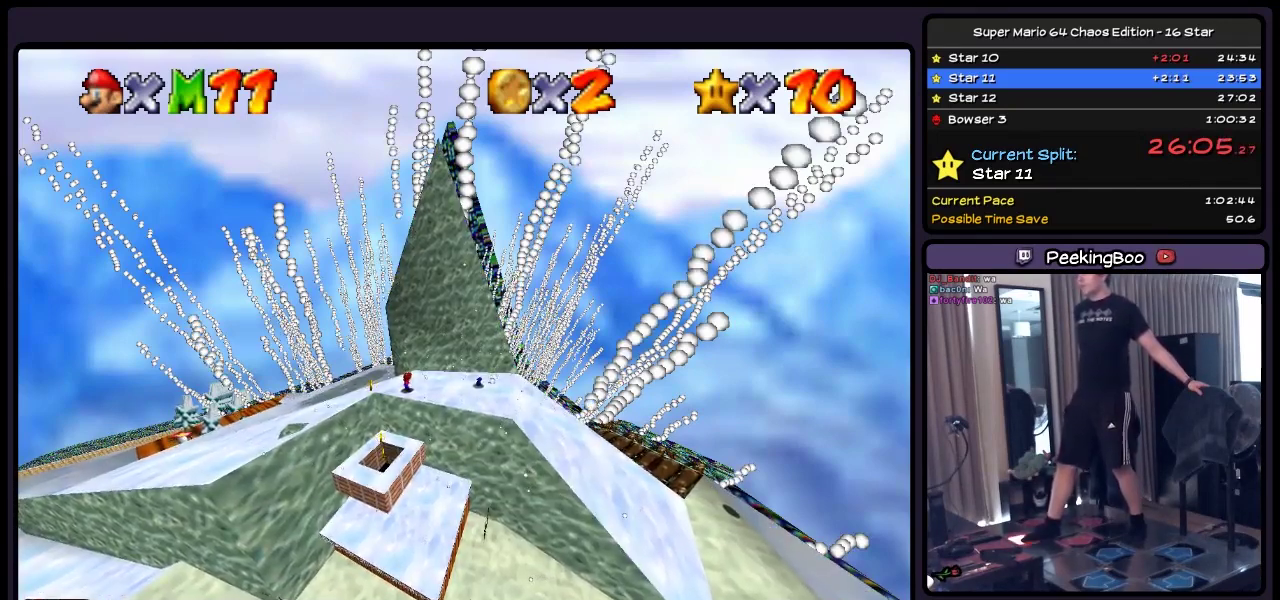
{"buttons": [], "events": [[50, "B", "down"], [300, "B", "up"]]}
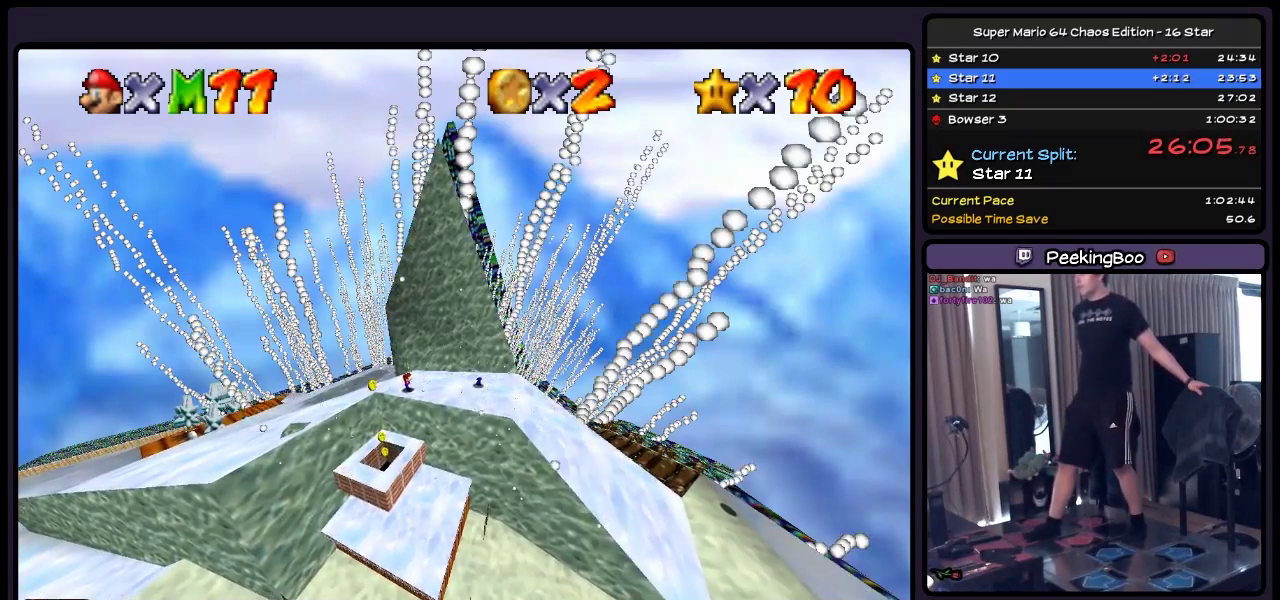
{"buttons": [], "events": [[133, "B", "down"], [500, "B", "up"]]}
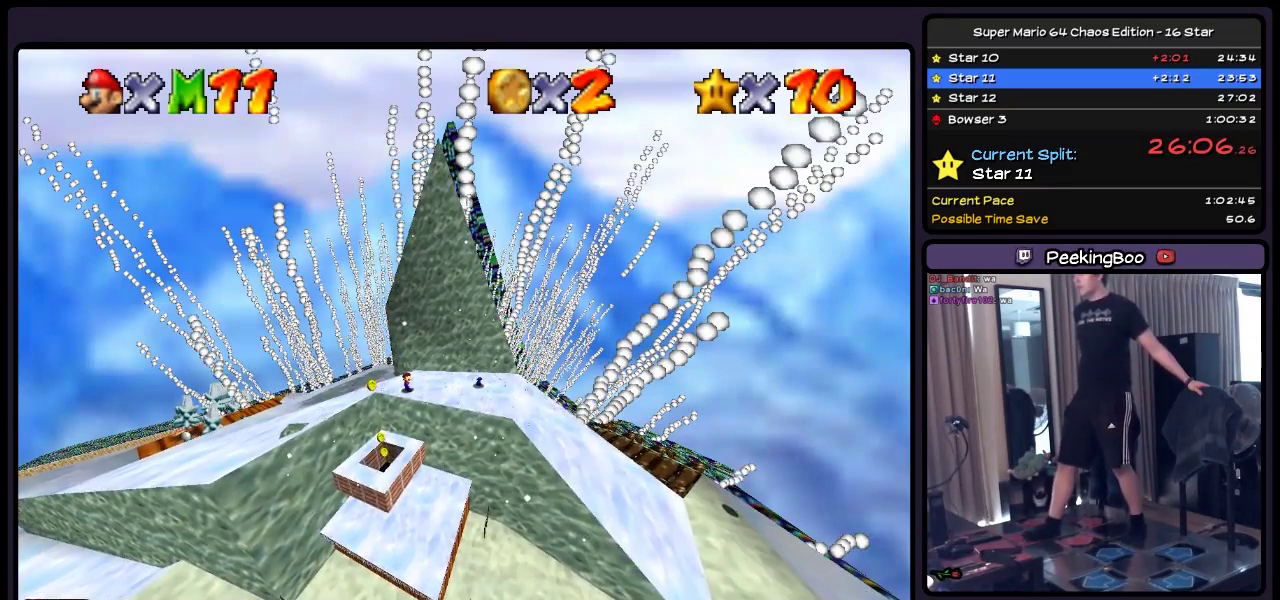
{"buttons": ["B"], "events": [[167, "B", "down"]]}
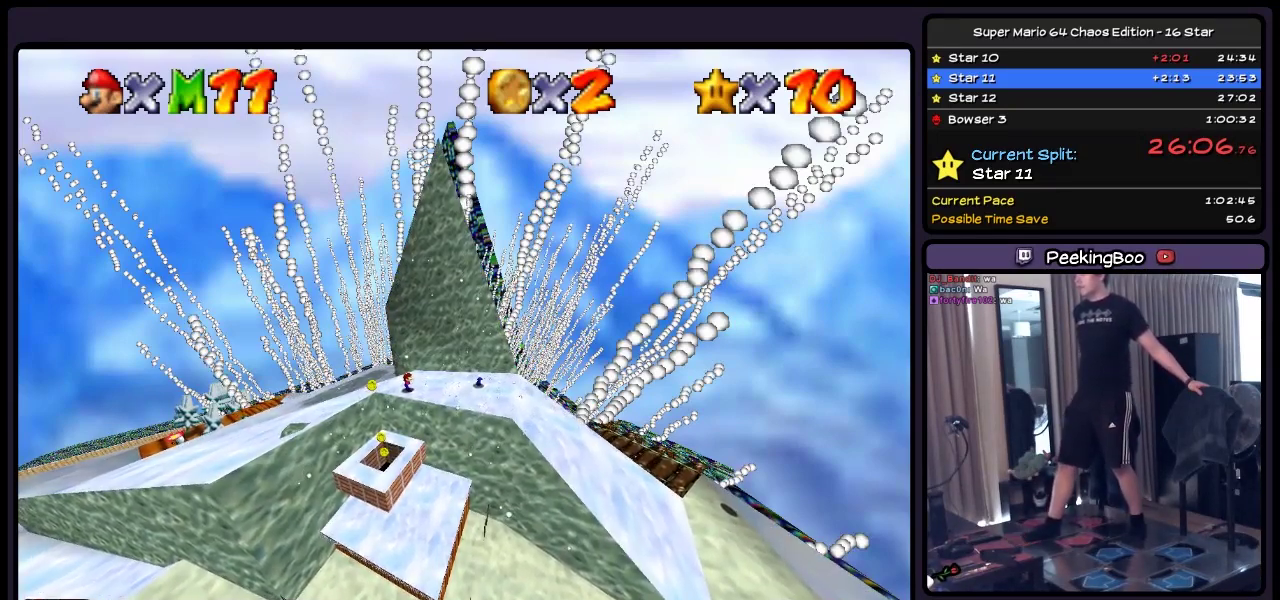
{"buttons": ["B"], "events": [[50, "B", "up"], [250, "B", "down"]]}
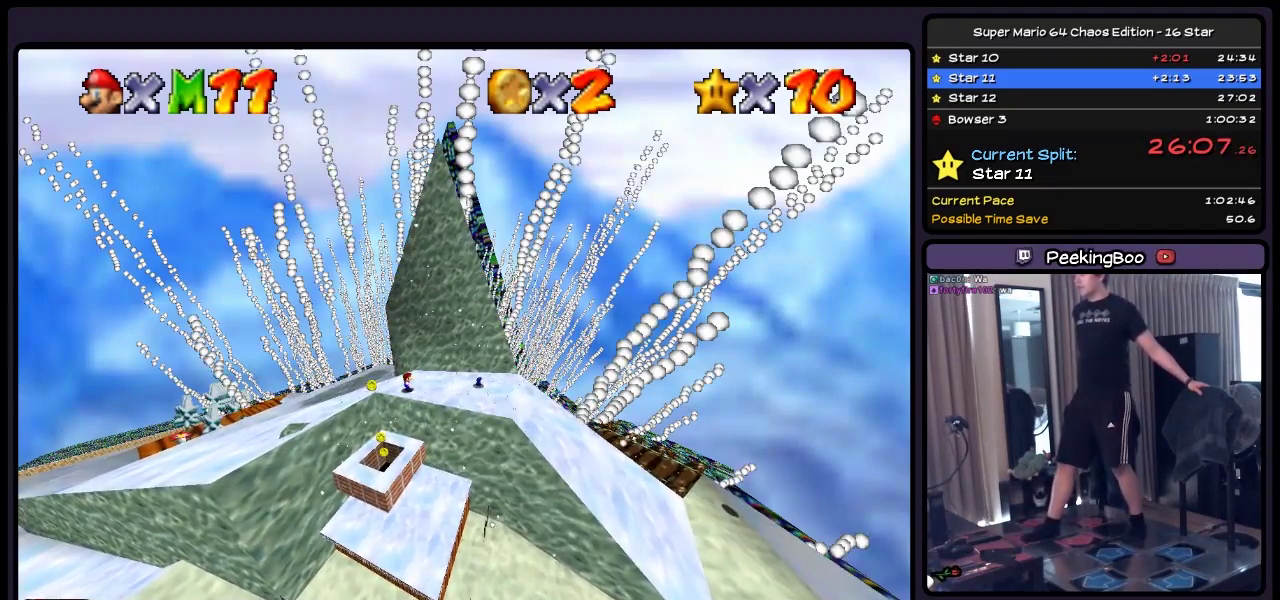
{"buttons": ["B"], "events": [[50, "B", "up"], [333, "B", "down"]]}
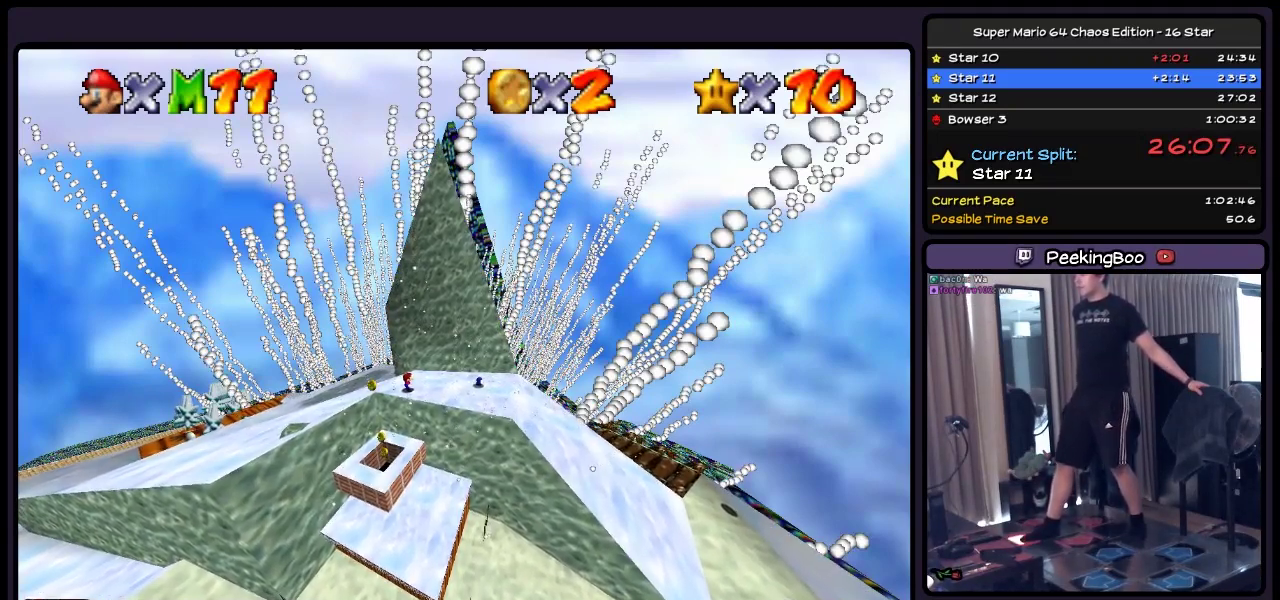
{"buttons": ["B"], "events": [[133, "B", "up"], [417, "B", "down"]]}
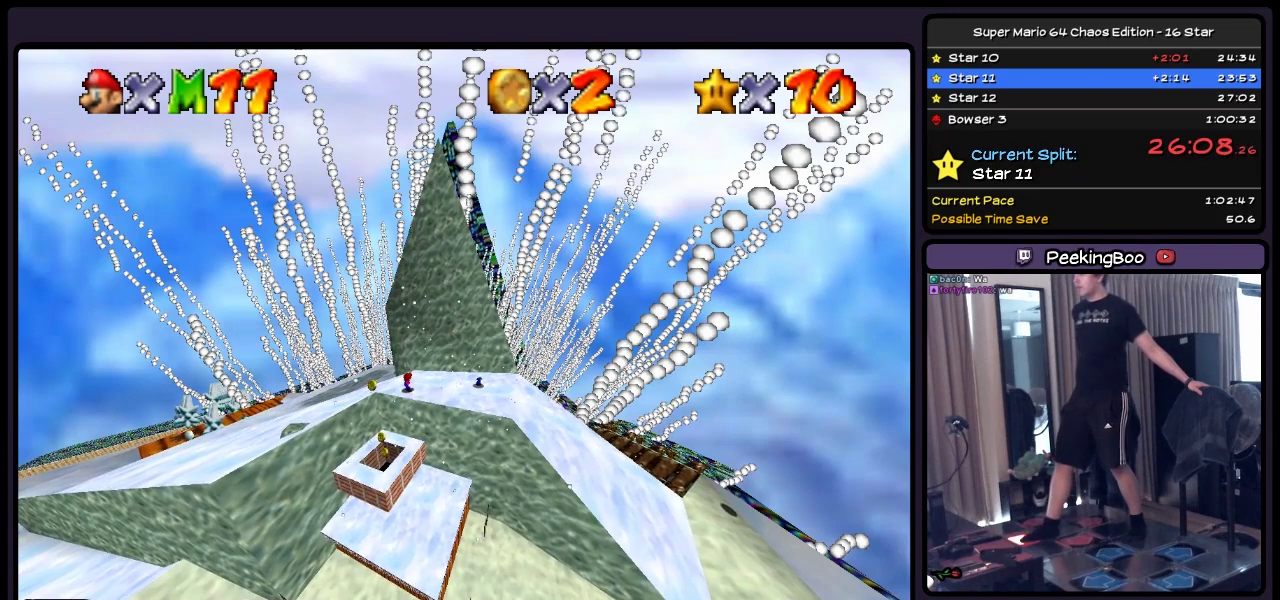
{"buttons": [], "events": [[167, "B", "up"]]}
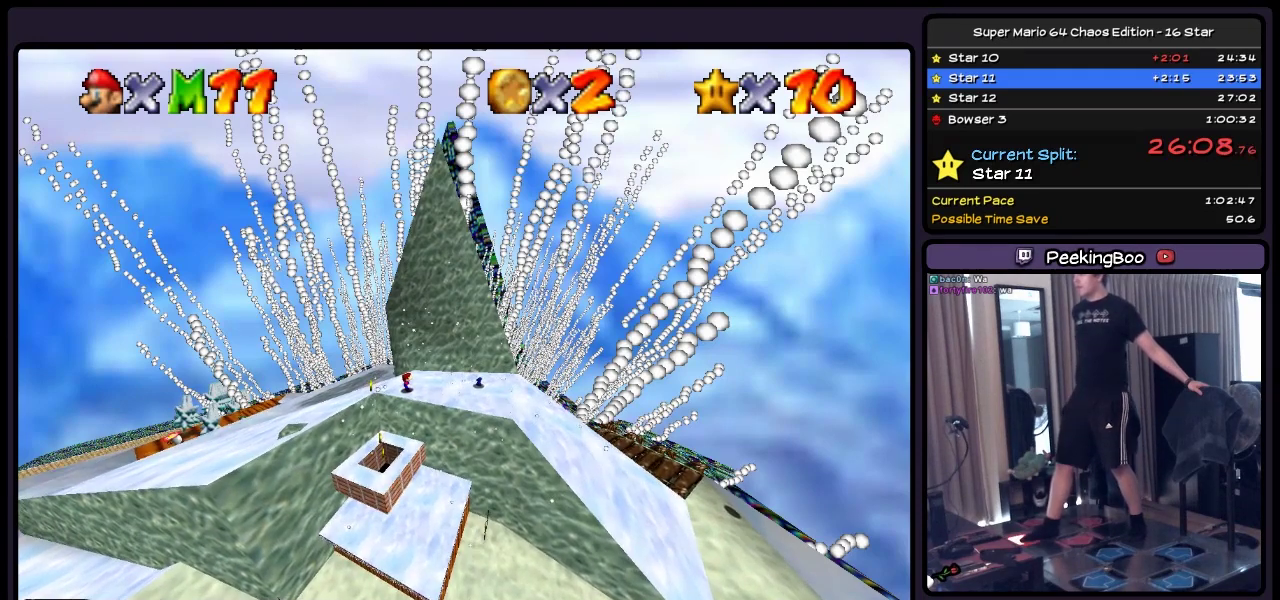
{"buttons": [], "events": [[50, "B", "down"], [250, "B", "up"]]}
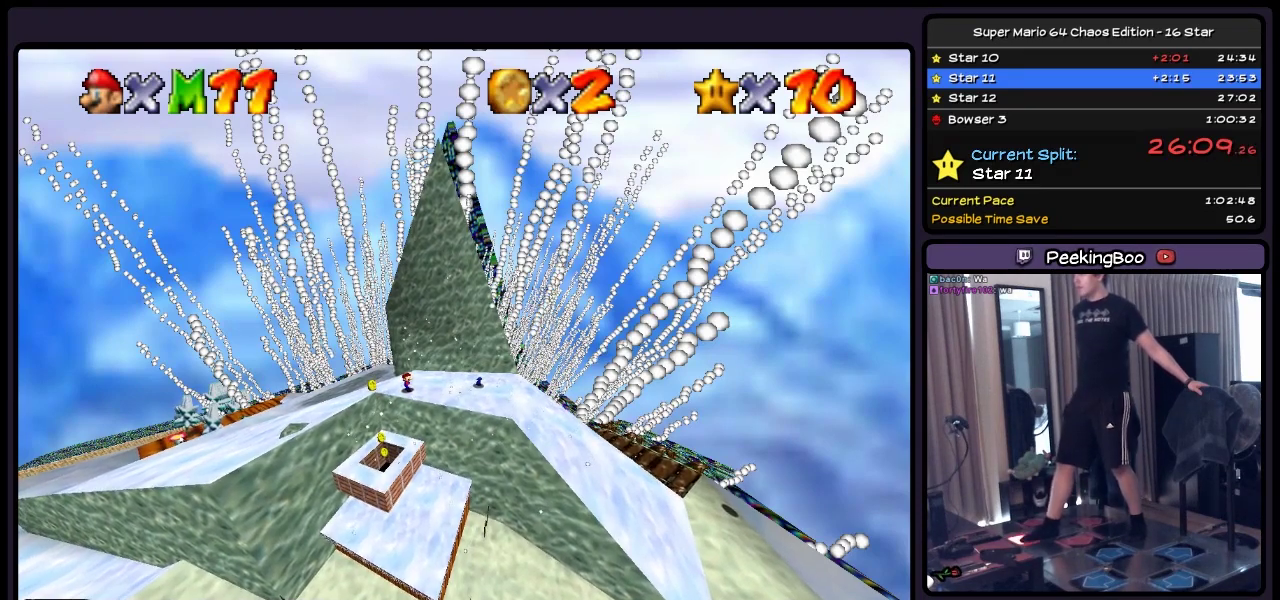
{"buttons": [], "events": [[50, "B", "down"], [333, "B", "up"]]}
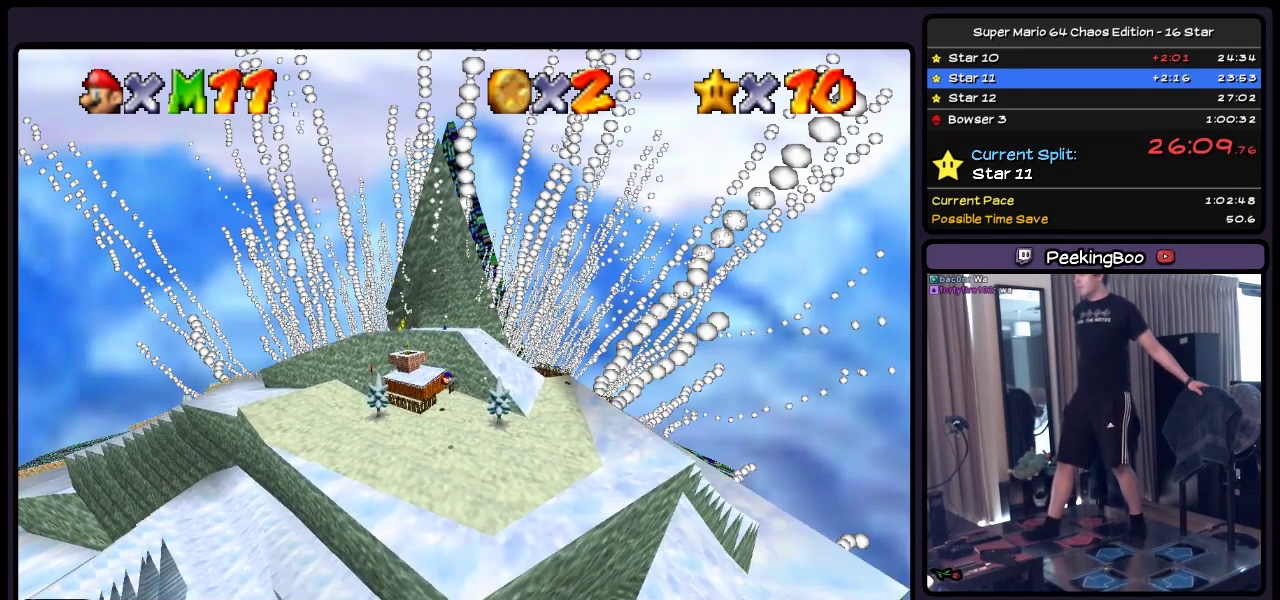
{"buttons": [], "events": [[133, "B", "down"], [383, "B", "up"]]}